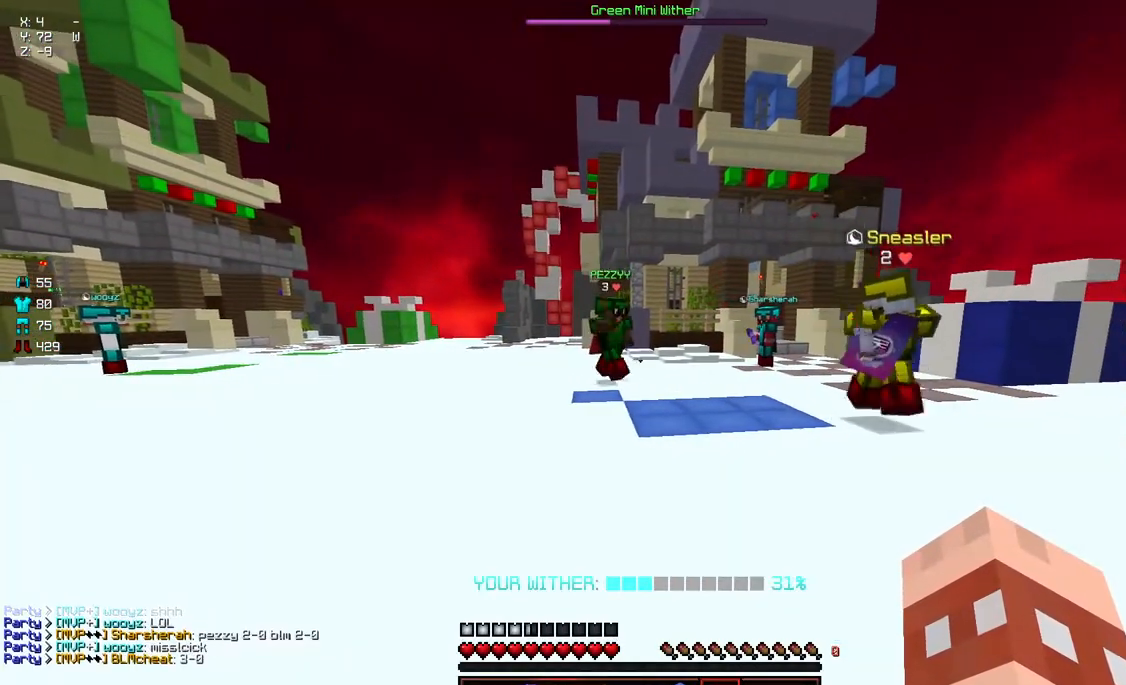
Gameplay with keyboard and mouse; each line is a JSON object with the keys and mouse buttons held at the frame after it. "events" lists presses ("down") and releases ("up") of "a", "d", "s", "space", "w", "mouse_left" and "mouse_right" between this image and that frame as [ms after this image, input, new state], when the widget could be followed in between. "mouse_left", "mouse_right" = the "left", "right" buttons of the "mouse" list. No other keys are recorded. Fast repeated clicks can show as one long hold. Mouse movement is not recorded.
{"keys": [], "mouse": [], "events": [[83, "d", "up"]]}
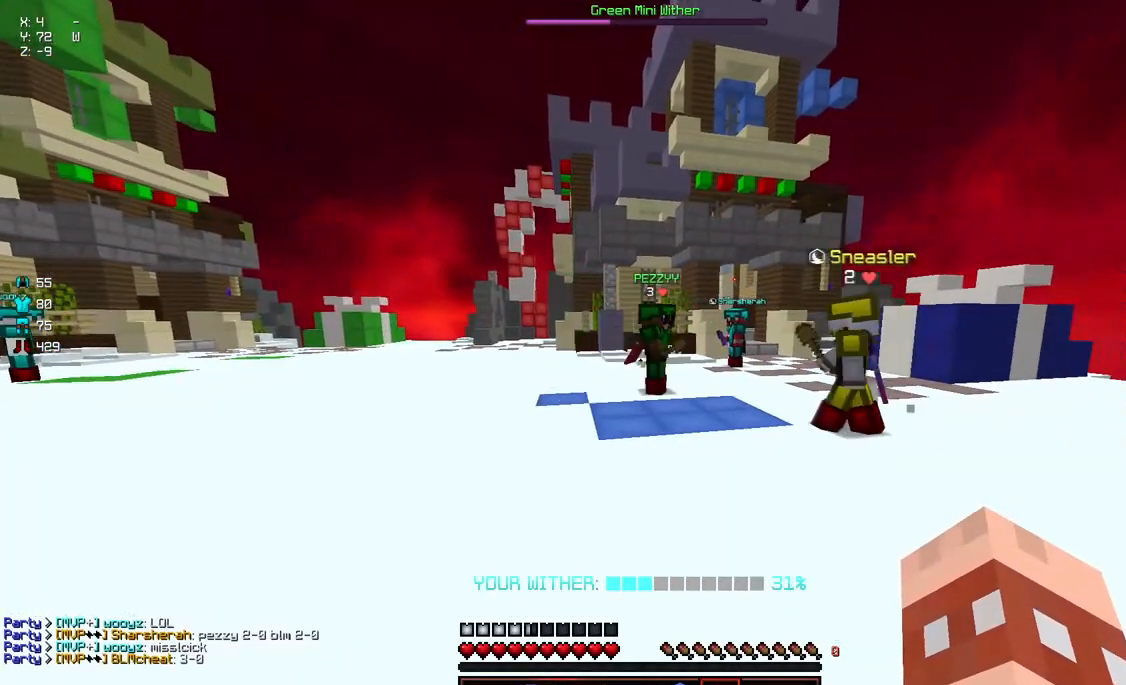
{"keys": [], "mouse": [], "events": []}
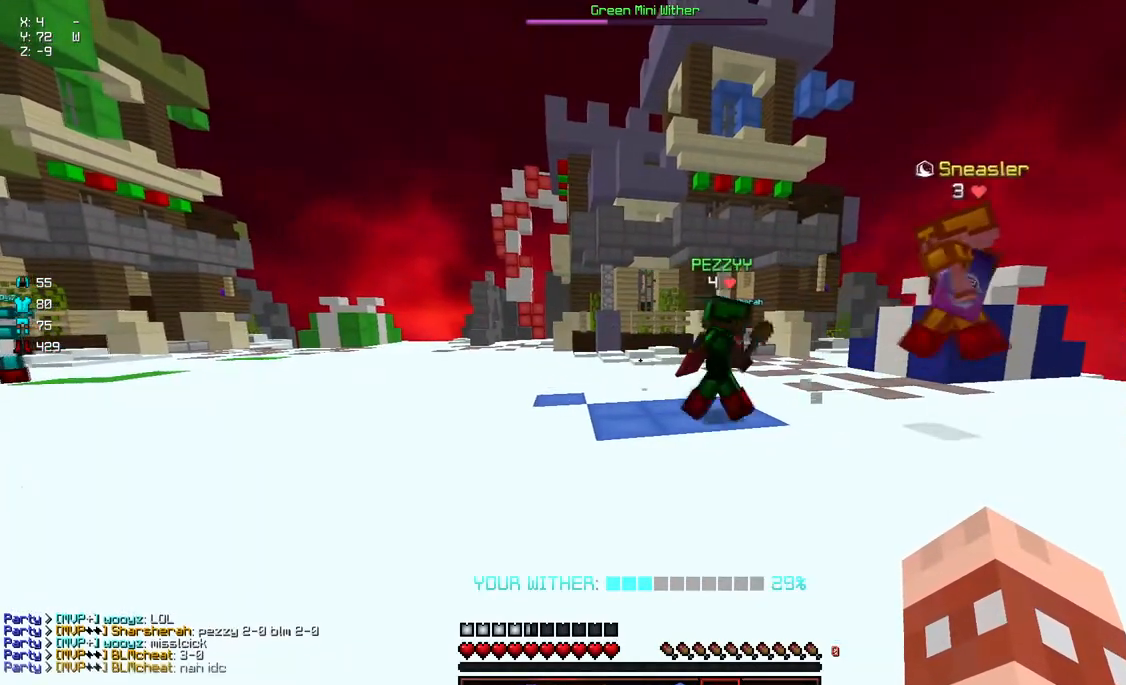
{"keys": ["d", "w"], "mouse": [], "events": [[267, "d", "down"], [417, "w", "down"]]}
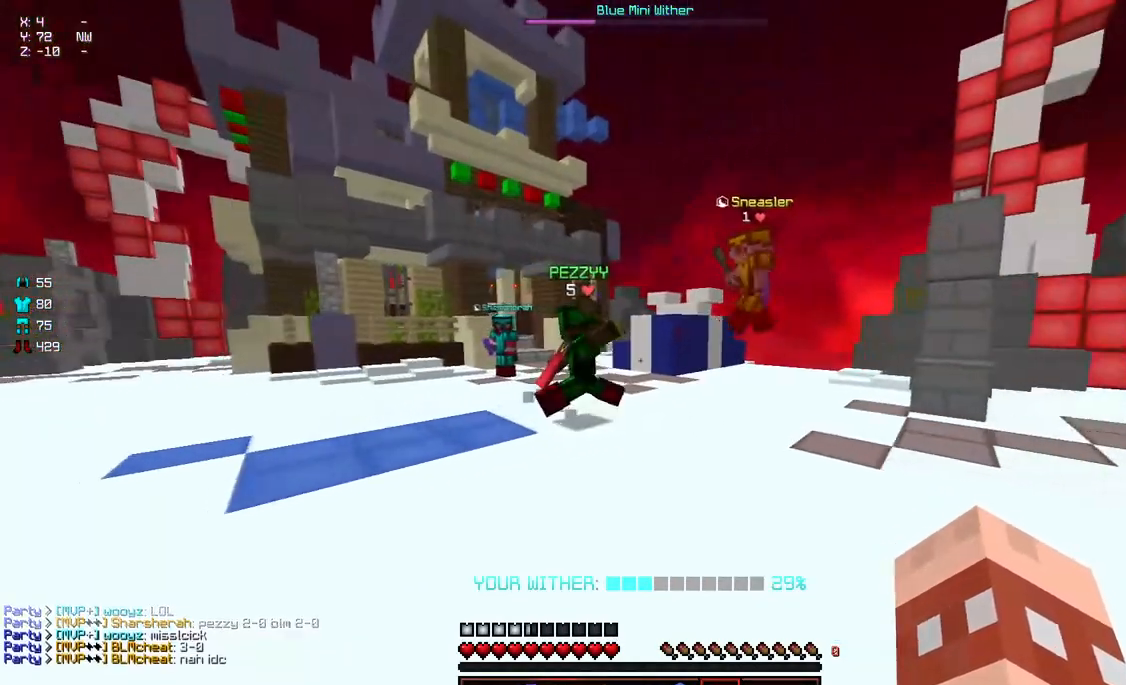
{"keys": [], "mouse": ["left", "right"], "events": [[267, "mouse_left", "down"], [267, "mouse_right", "down"], [267, "w", "up"], [317, "d", "up"], [367, "mouse_left", "up"], [367, "mouse_right", "up"], [433, "mouse_left", "down"], [433, "mouse_right", "down"]]}
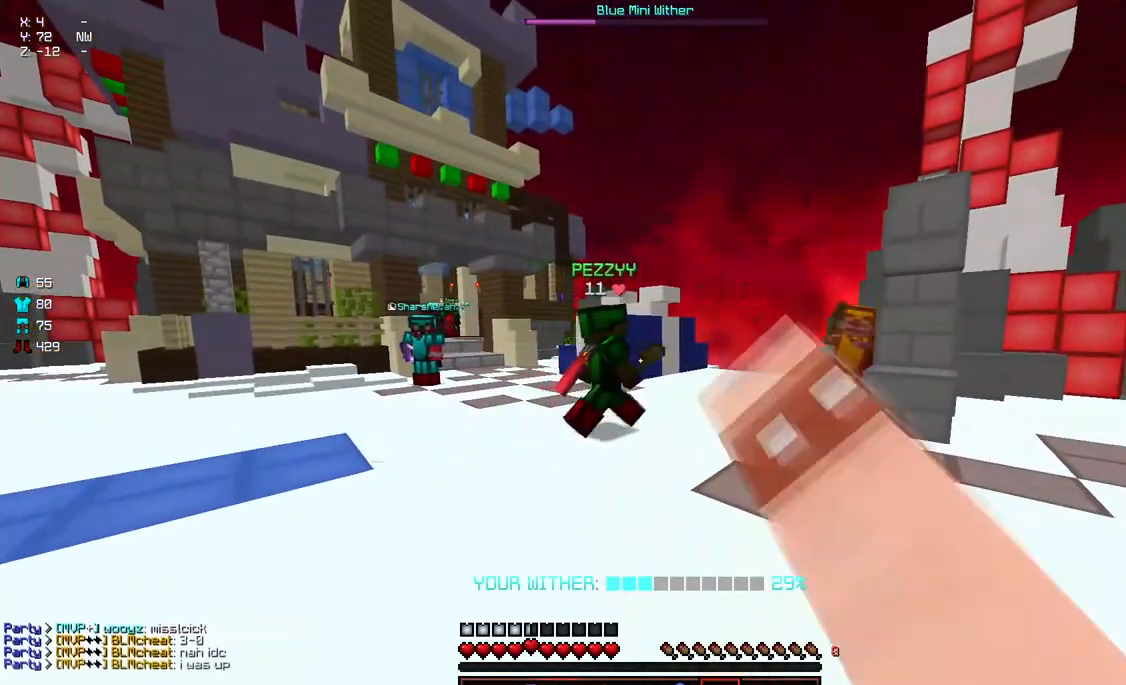
{"keys": ["d"], "mouse": [], "events": [[83, "mouse_left", "up"], [83, "mouse_right", "up"], [233, "d", "down"], [283, "w", "down"], [433, "w", "up"]]}
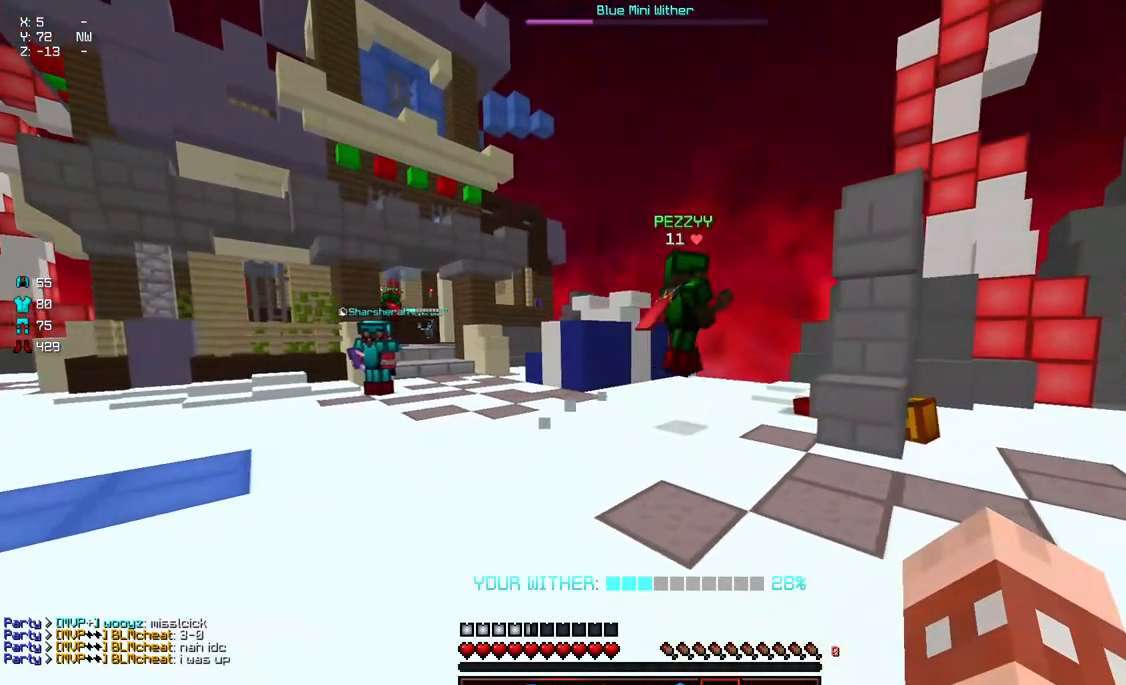
{"keys": ["a", "w"], "mouse": [], "events": [[33, "mouse_left", "down"], [33, "mouse_right", "down"], [33, "w", "down"], [150, "mouse_left", "up"], [150, "mouse_right", "up"], [400, "a", "down"], [500, "d", "up"]]}
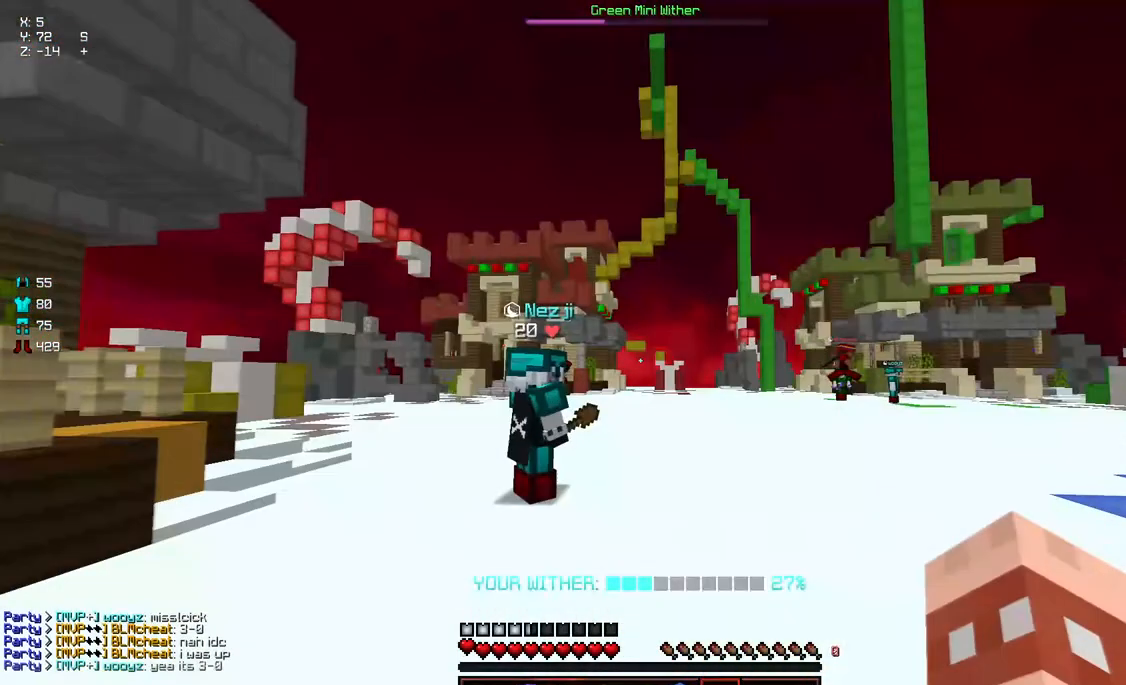
{"keys": ["a", "w"], "mouse": [], "events": []}
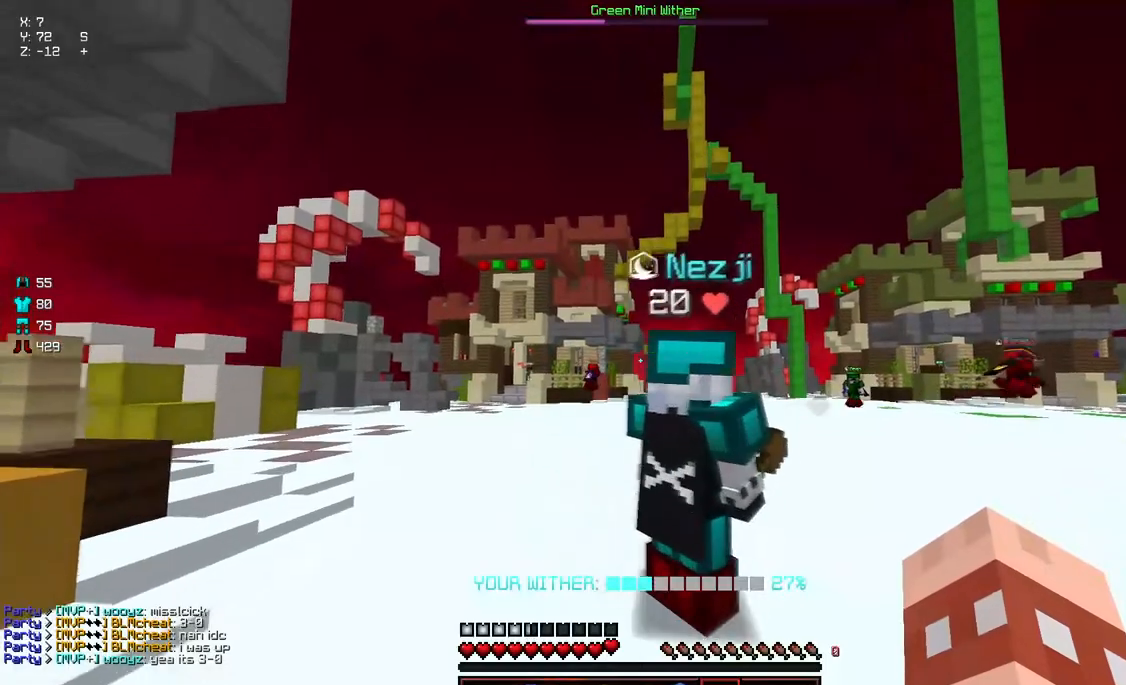
{"keys": ["a", "space", "w"], "mouse": [], "events": [[67, "space", "down"]]}
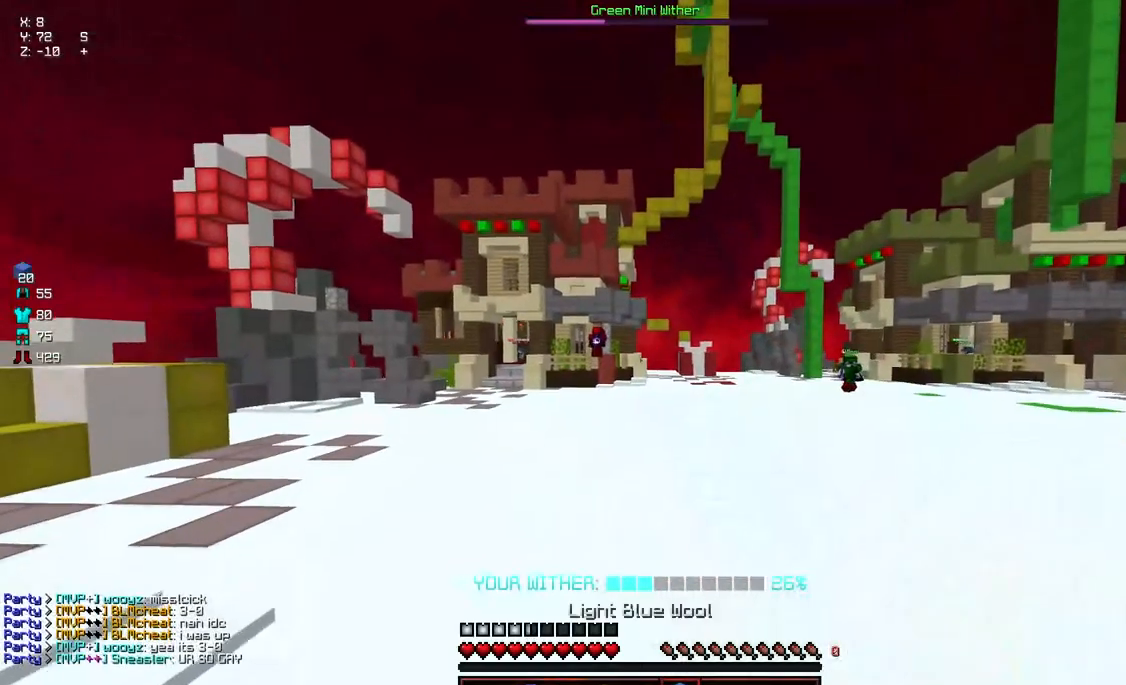
{"keys": ["a", "space", "w"], "mouse": ["right"], "events": [[500, "mouse_right", "down"]]}
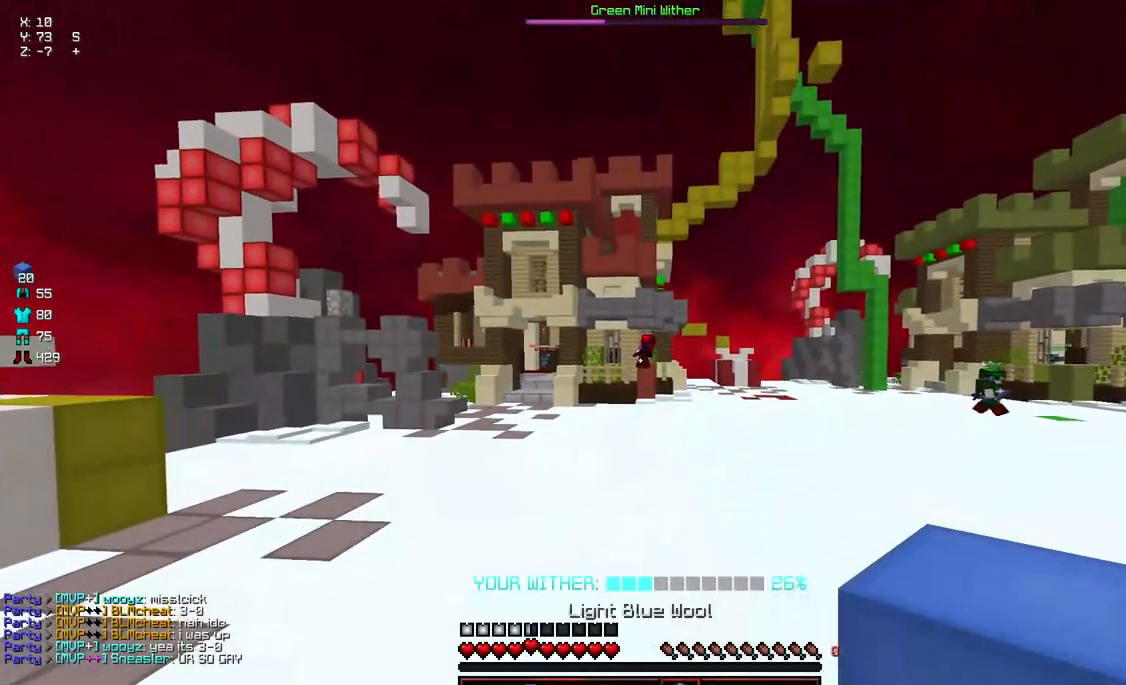
{"keys": ["a", "space", "w"], "mouse": [], "events": [[150, "mouse_right", "up"]]}
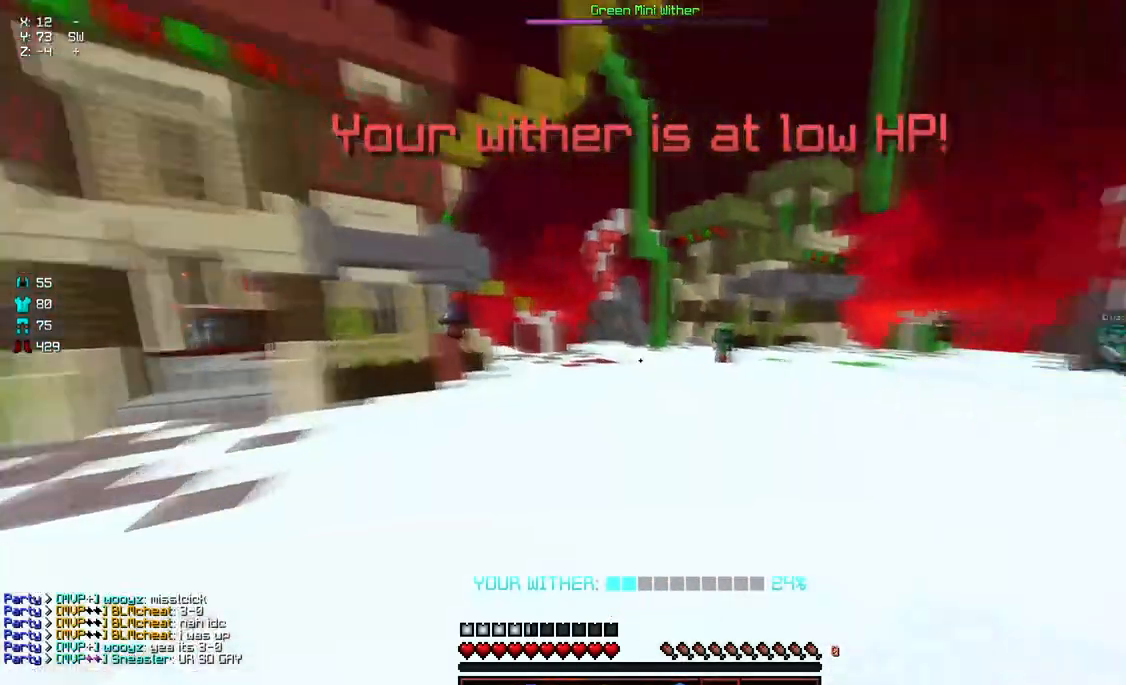
{"keys": ["a", "w"], "mouse": [], "events": [[167, "space", "up"]]}
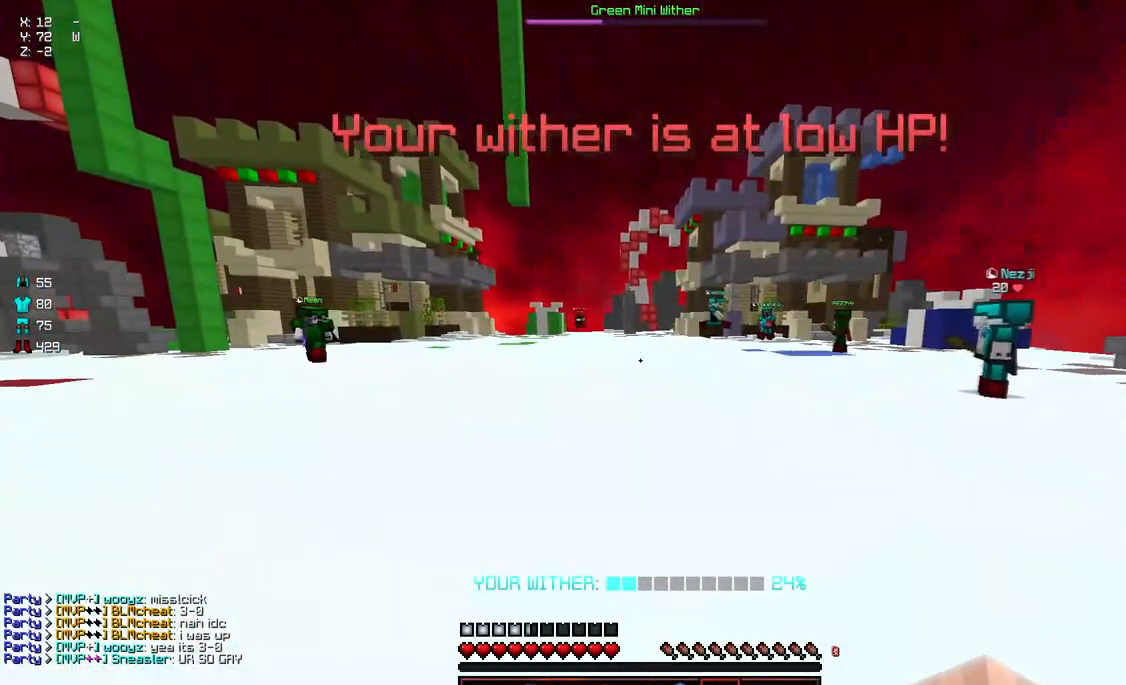
{"keys": ["d", "w"], "mouse": [], "events": [[83, "a", "up"], [233, "w", "up"], [333, "w", "down"], [383, "d", "down"]]}
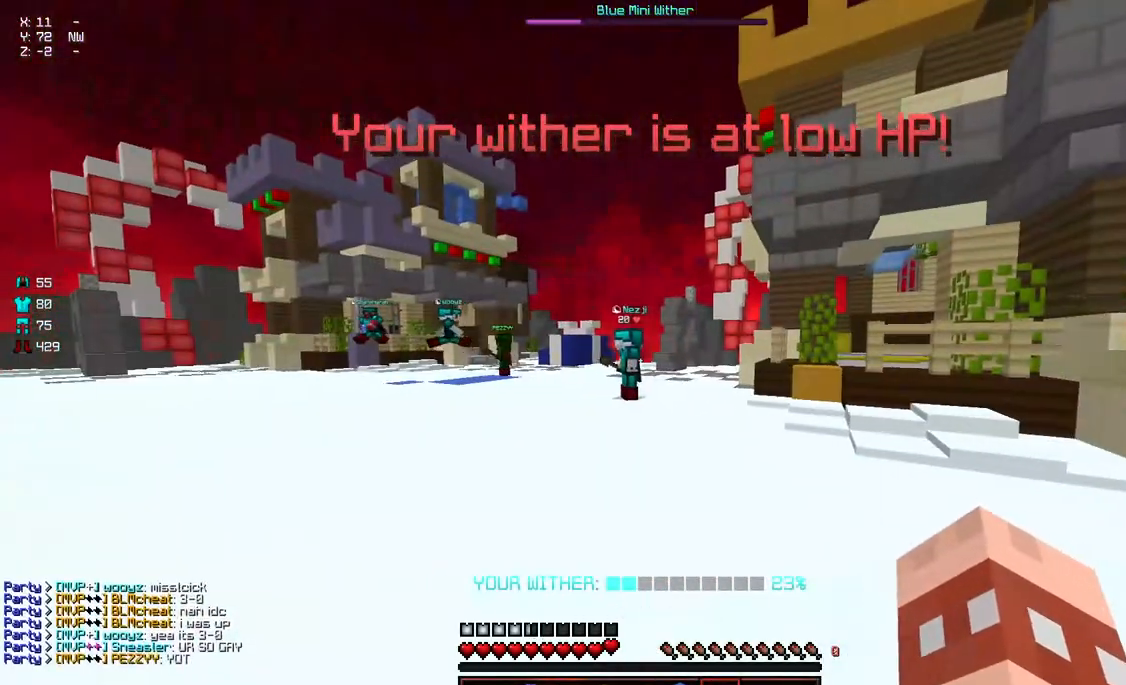
{"keys": [], "mouse": [], "events": [[33, "d", "up"], [33, "w", "up"]]}
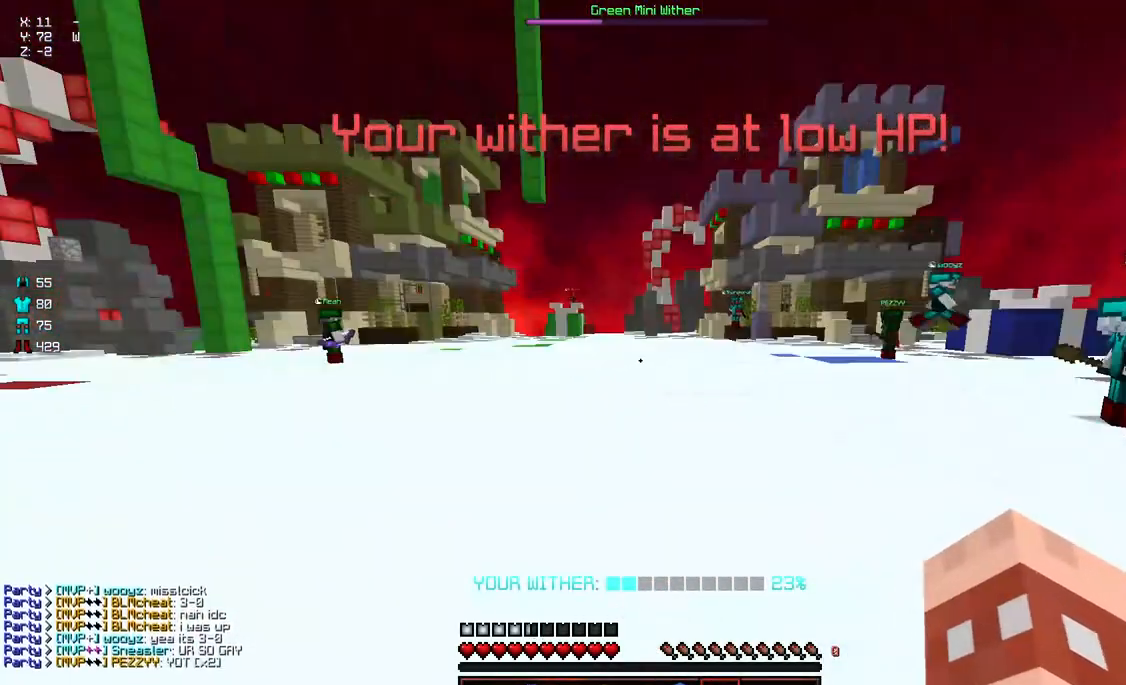
{"keys": ["a", "w"], "mouse": [], "events": [[150, "a", "down"], [150, "w", "down"]]}
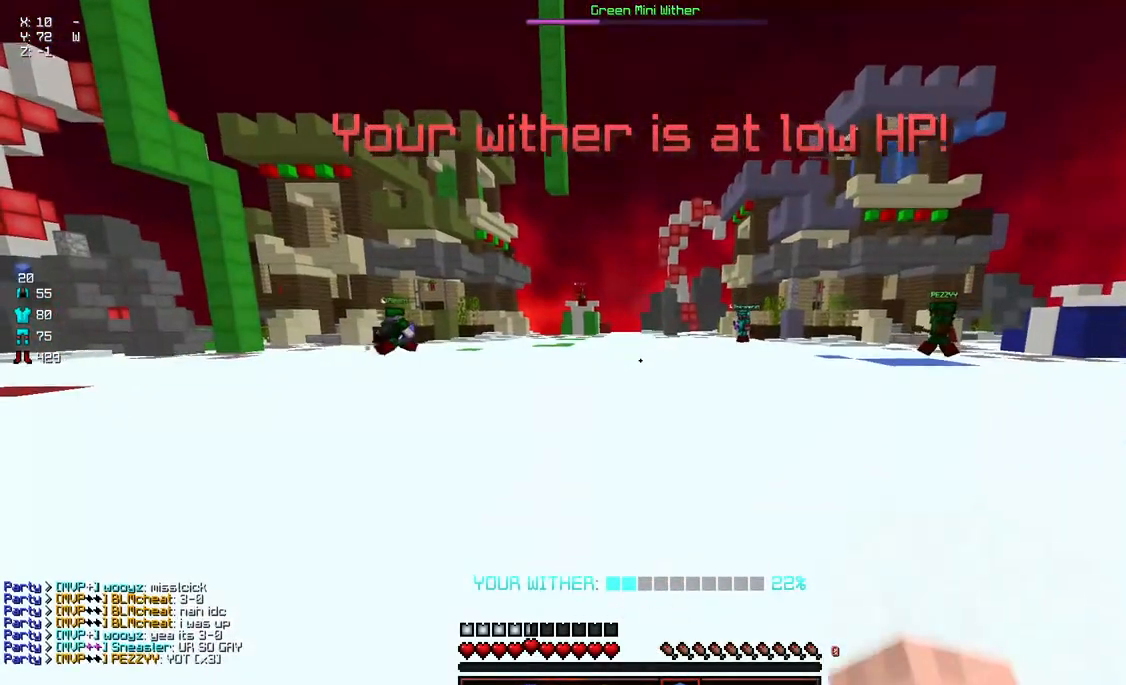
{"keys": ["a", "w"], "mouse": [], "events": []}
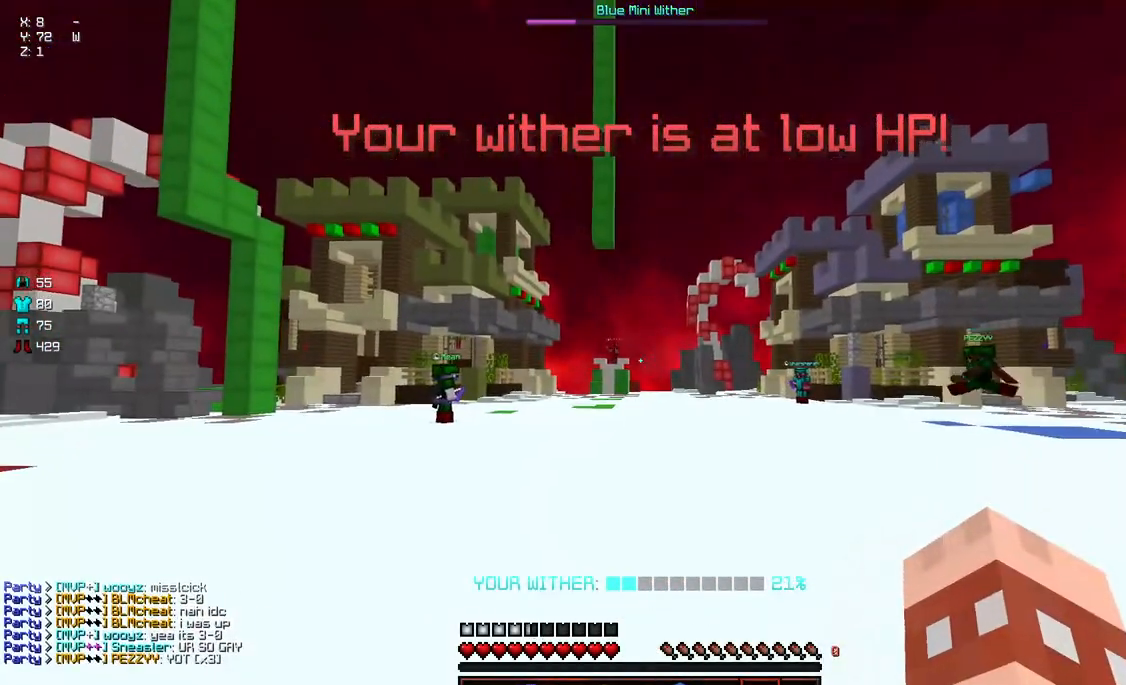
{"keys": ["a"], "mouse": [], "events": [[33, "a", "up"], [383, "a", "down"], [383, "w", "up"]]}
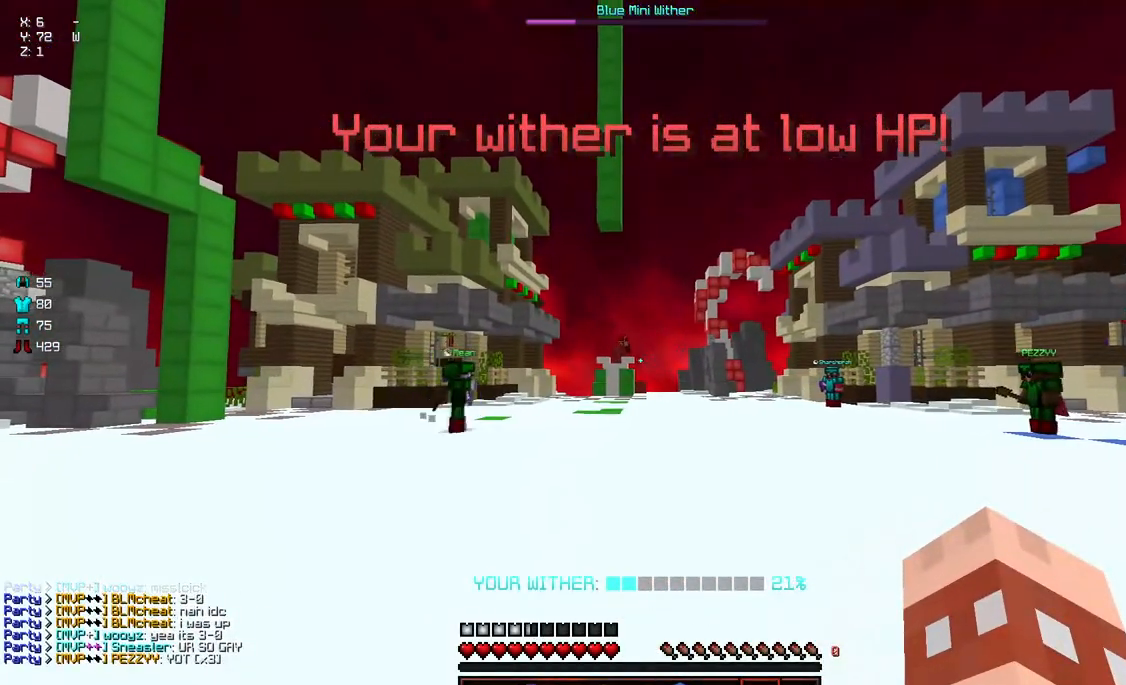
{"keys": [], "mouse": [], "events": [[100, "s", "down"], [150, "a", "up"], [450, "s", "up"]]}
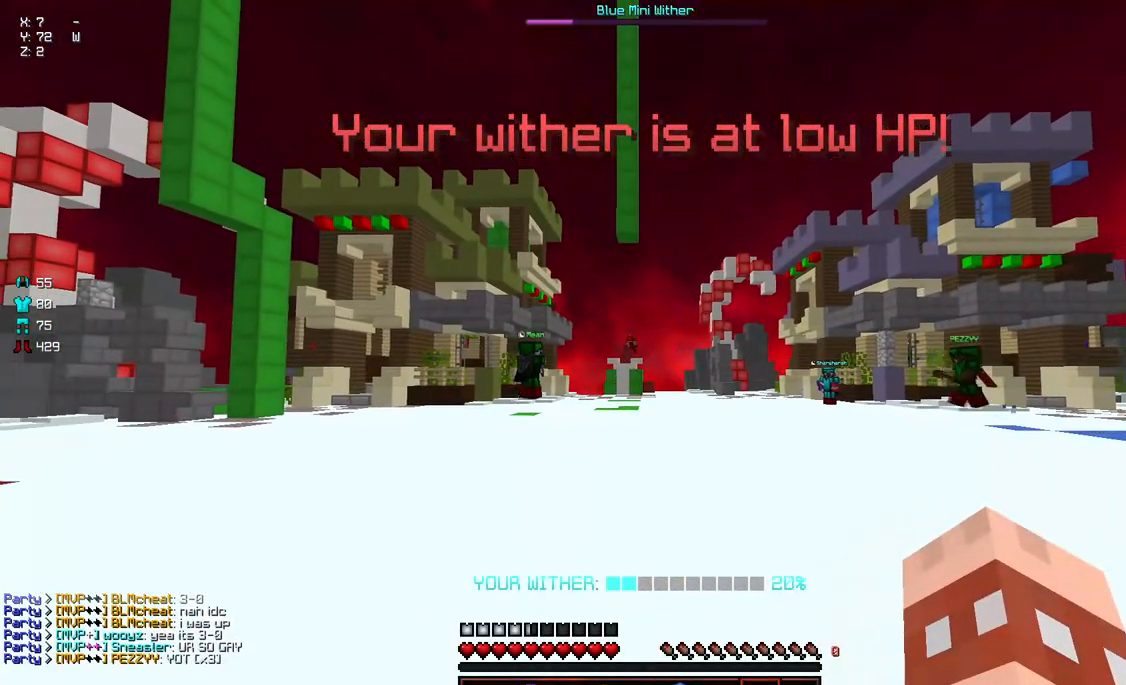
{"keys": [], "mouse": [], "events": []}
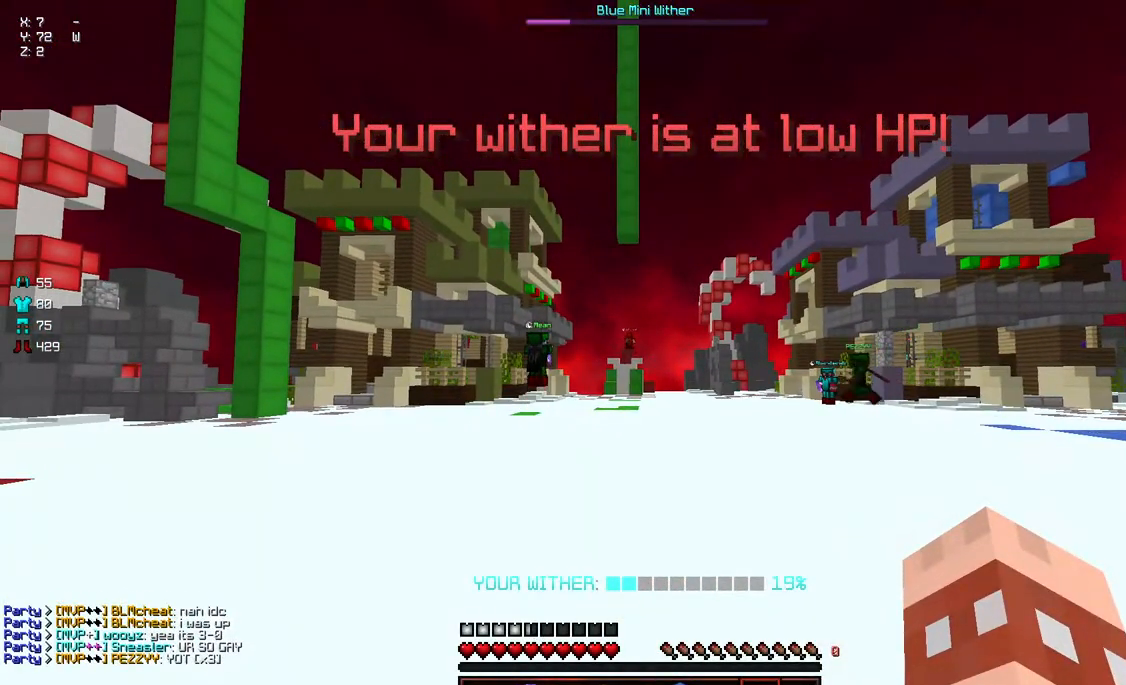
{"keys": [], "mouse": [], "events": []}
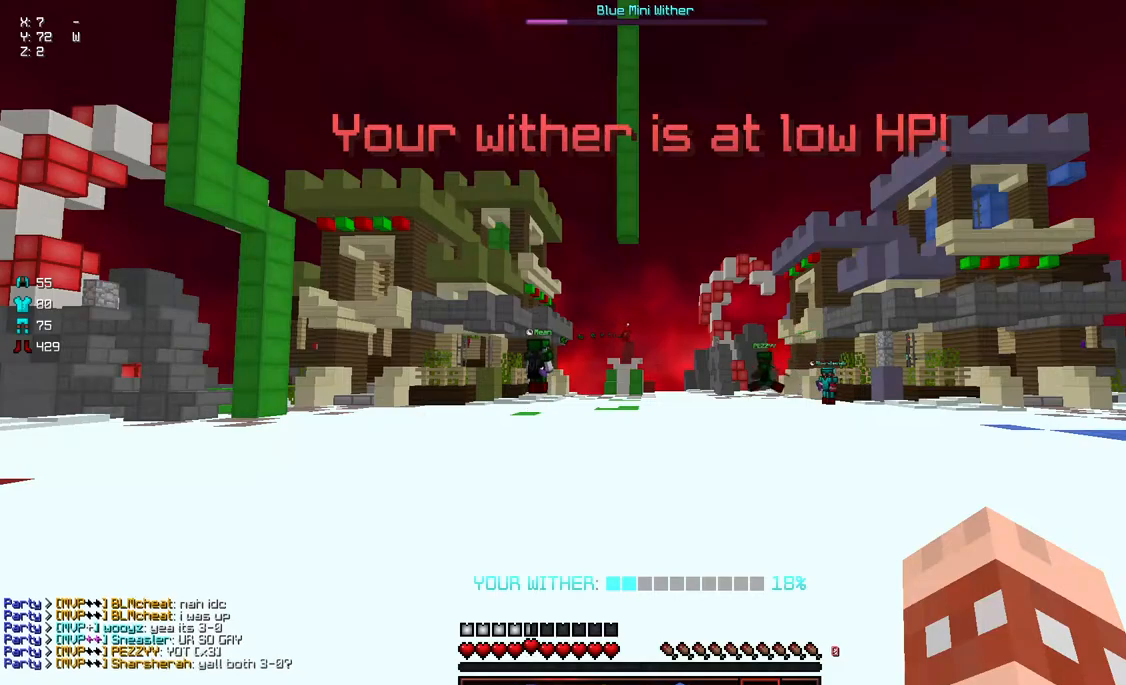
{"keys": [], "mouse": [], "events": []}
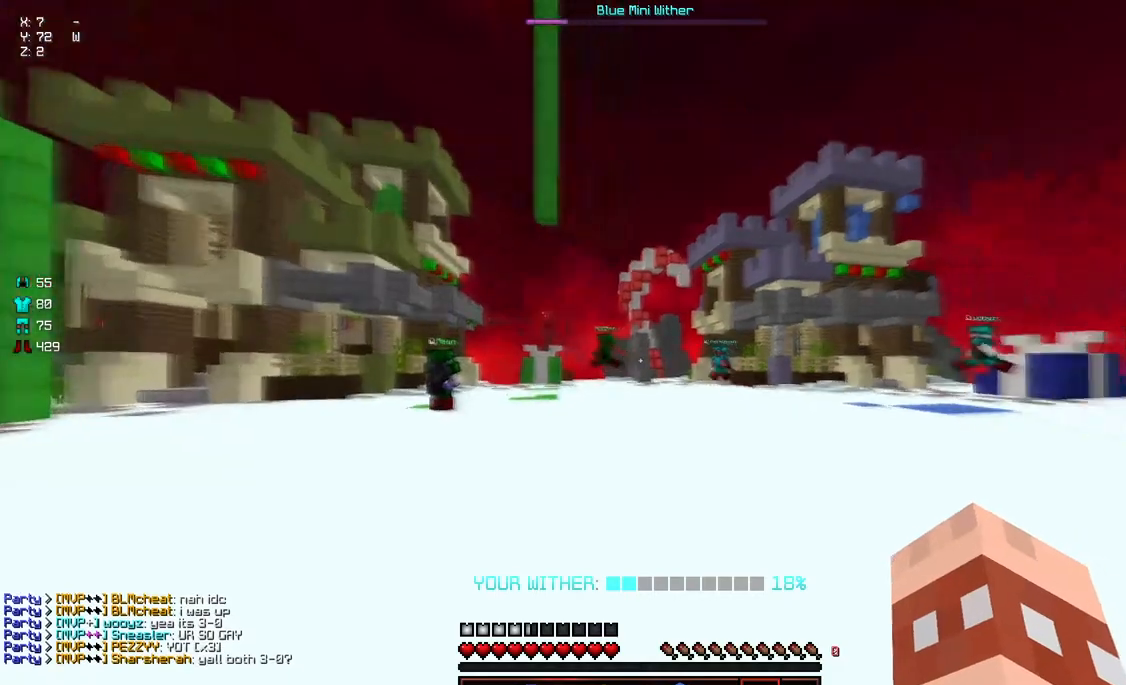
{"keys": ["w"], "mouse": [], "events": [[150, "s", "down"], [217, "s", "up"], [317, "w", "down"]]}
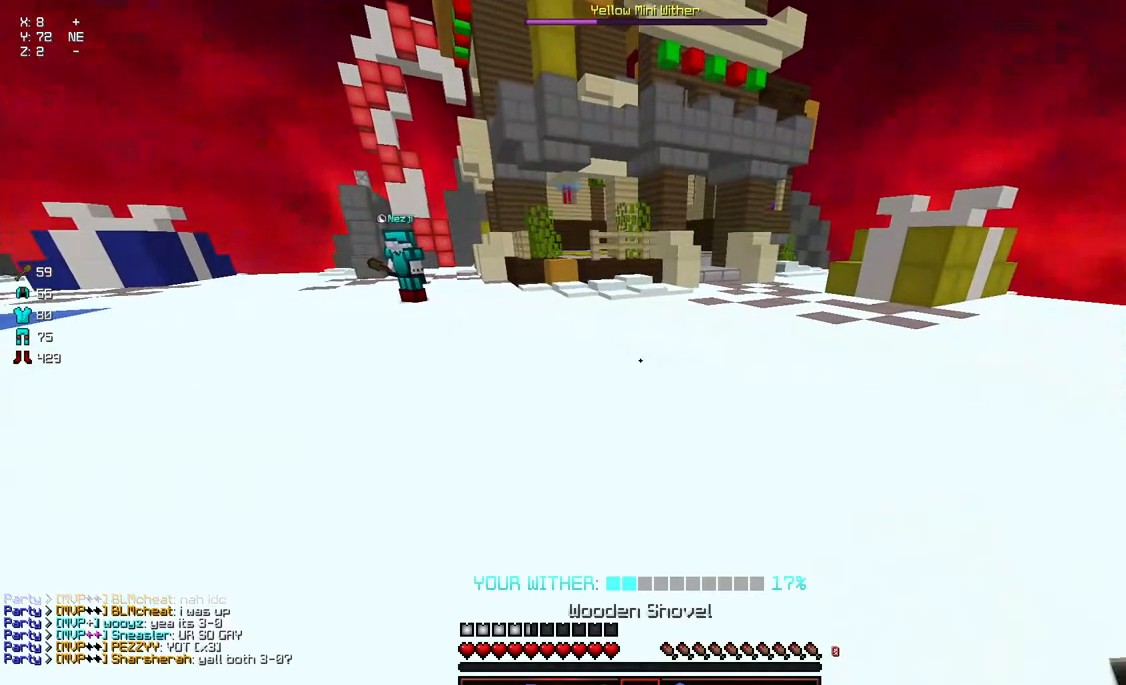
{"keys": ["a", "w"], "mouse": [], "events": [[117, "a", "down"]]}
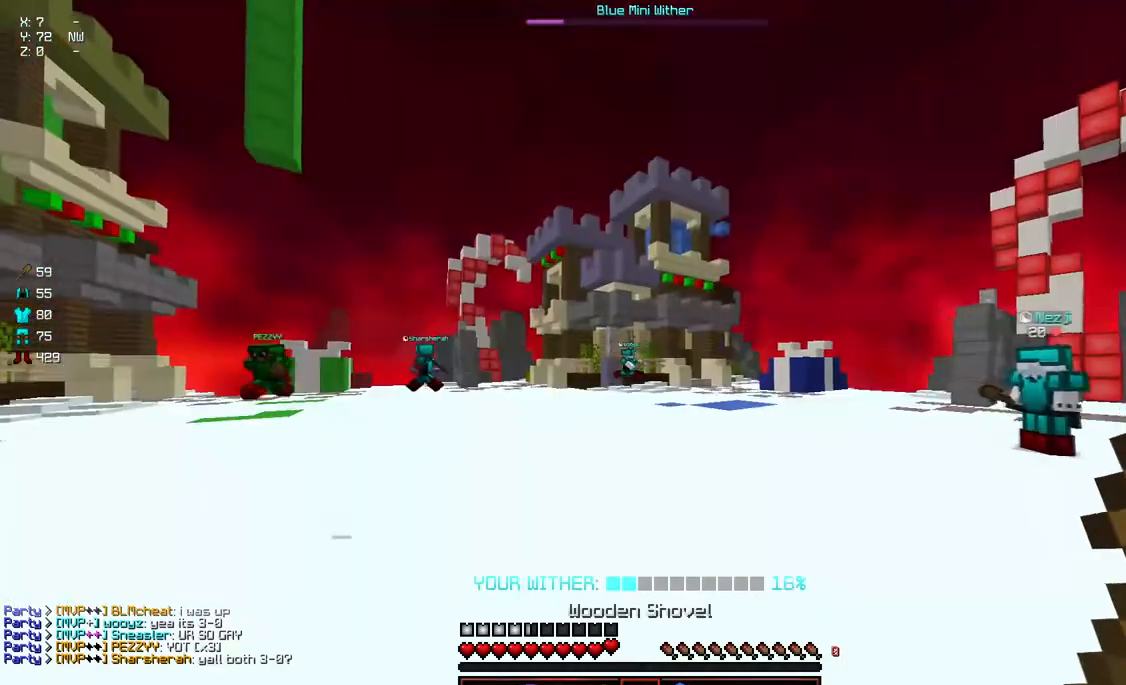
{"keys": ["d", "w"], "mouse": [], "events": [[133, "d", "down"], [183, "a", "up"]]}
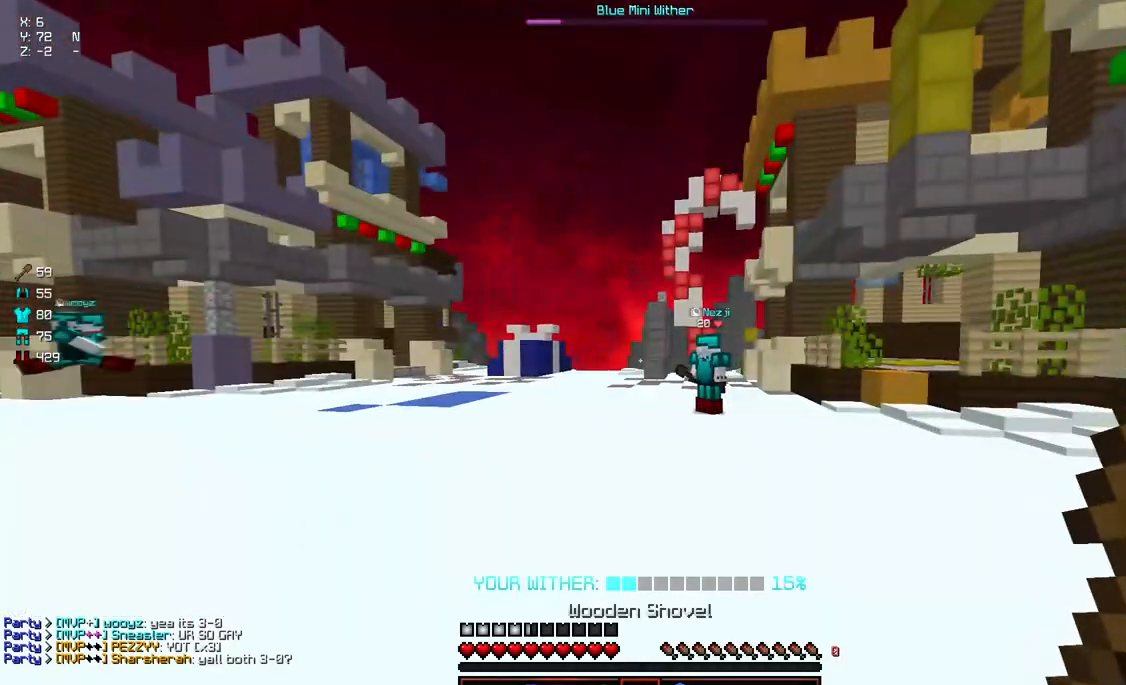
{"keys": ["w"], "mouse": [], "events": [[50, "space", "down"], [250, "d", "up"], [250, "space", "up"]]}